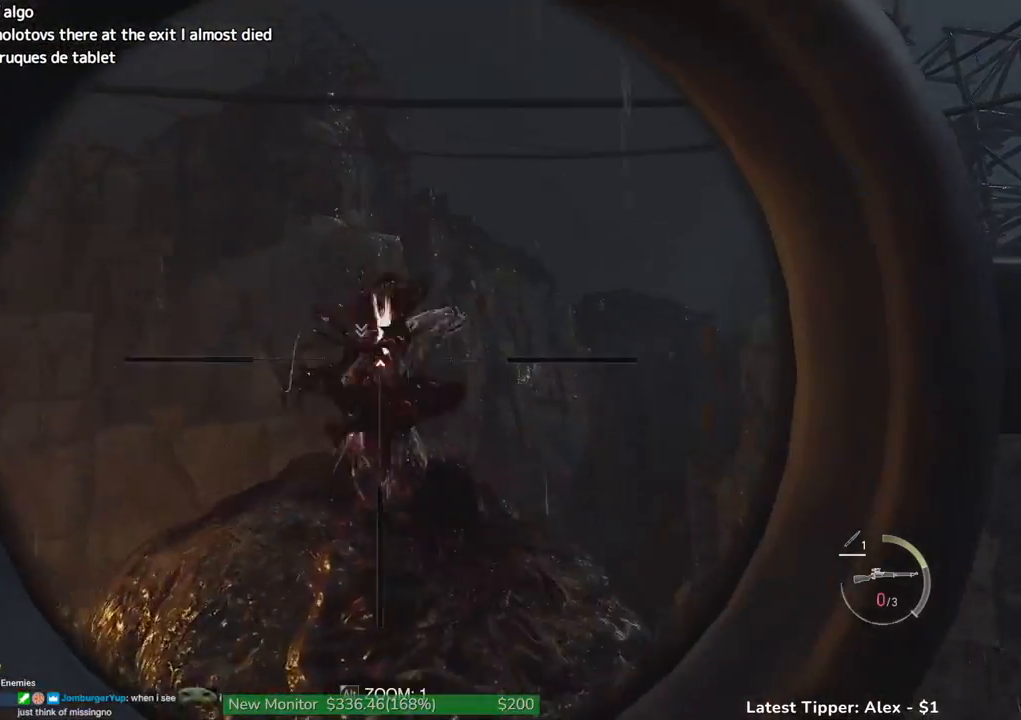
Gameplay with keyboard and mouse; each line is a JSON object with the keys held at the frame after it. "events" lists presses ("down") and releases ("up") of "1", "2", "3", "4", "5", "a", "alt", "c", "caps_lock", "ctrl", "d", "e", "f", "g", "q", "r", "s", "shift", "space", "t", "tab", "v", "w", "x" and "z" between this image and that frame as [ms after this image, input, new state], when the widget could be followed in between. No other keys are recorded. Mouse buttons are not recorded. Not read: mouse_move other_keys.
{"keys": [], "events": [[217, "1", "down"], [350, "1", "up"]]}
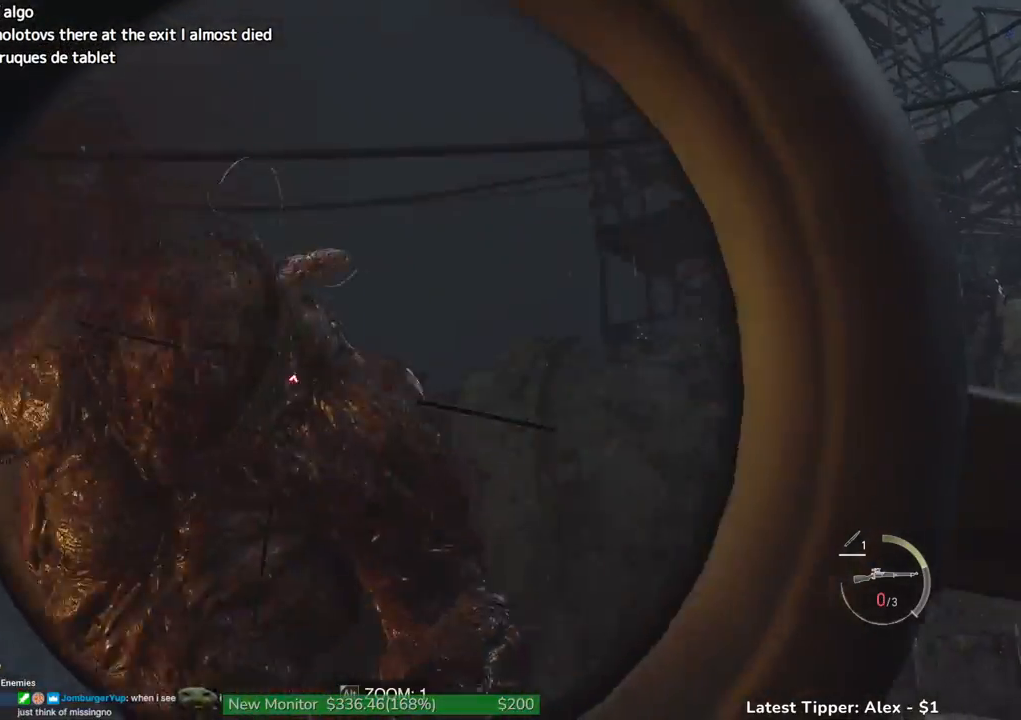
{"keys": [], "events": []}
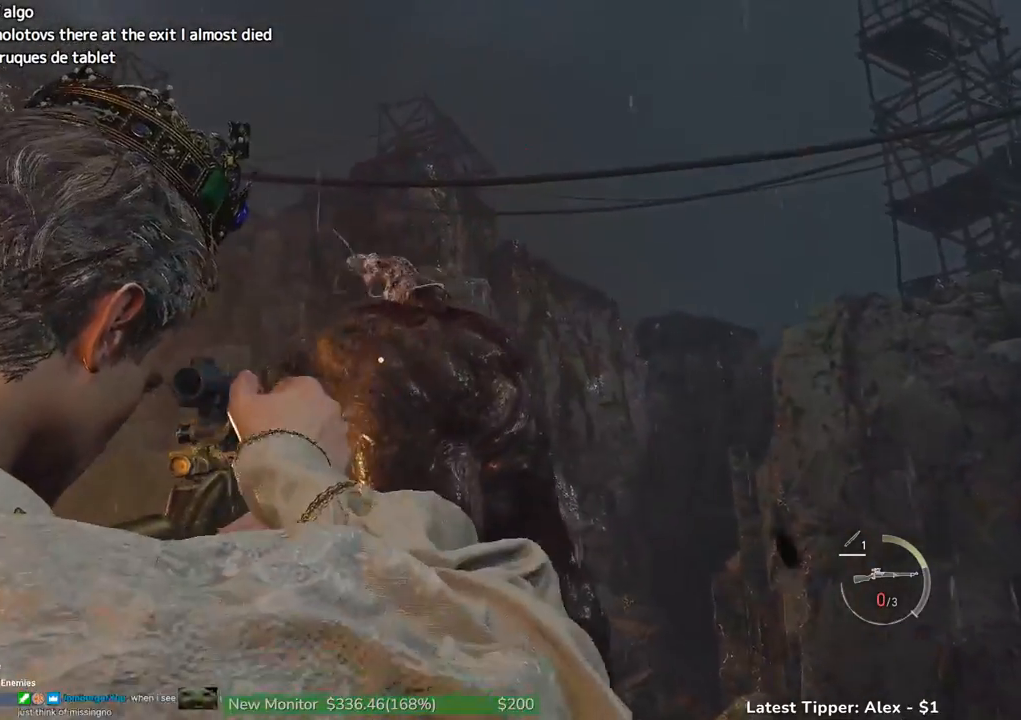
{"keys": [], "events": []}
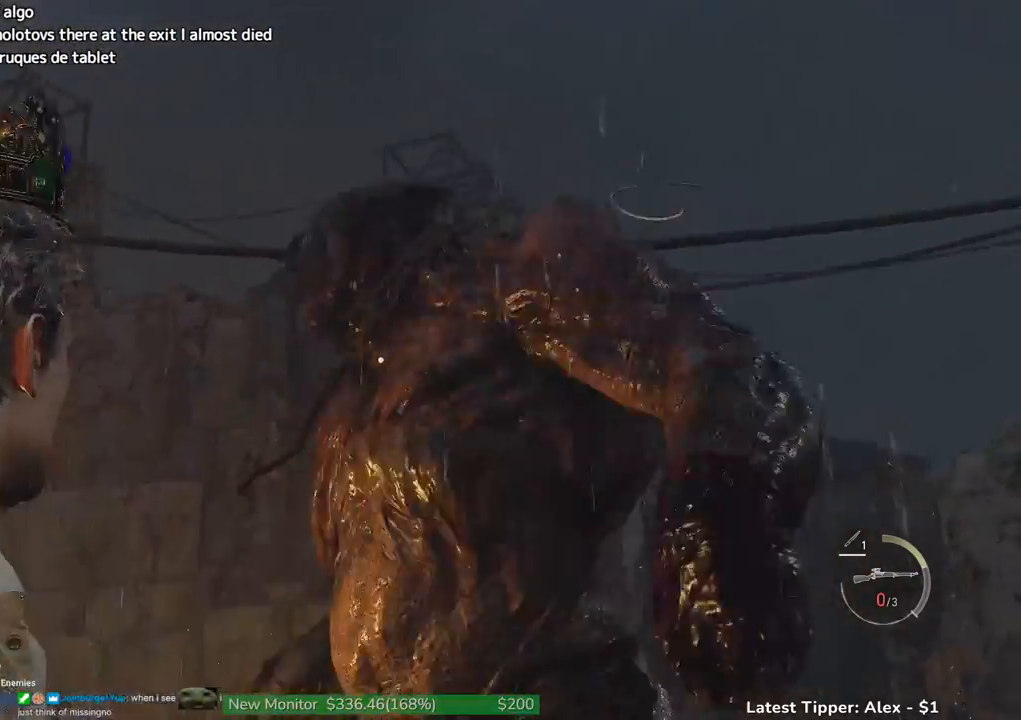
{"keys": [], "events": []}
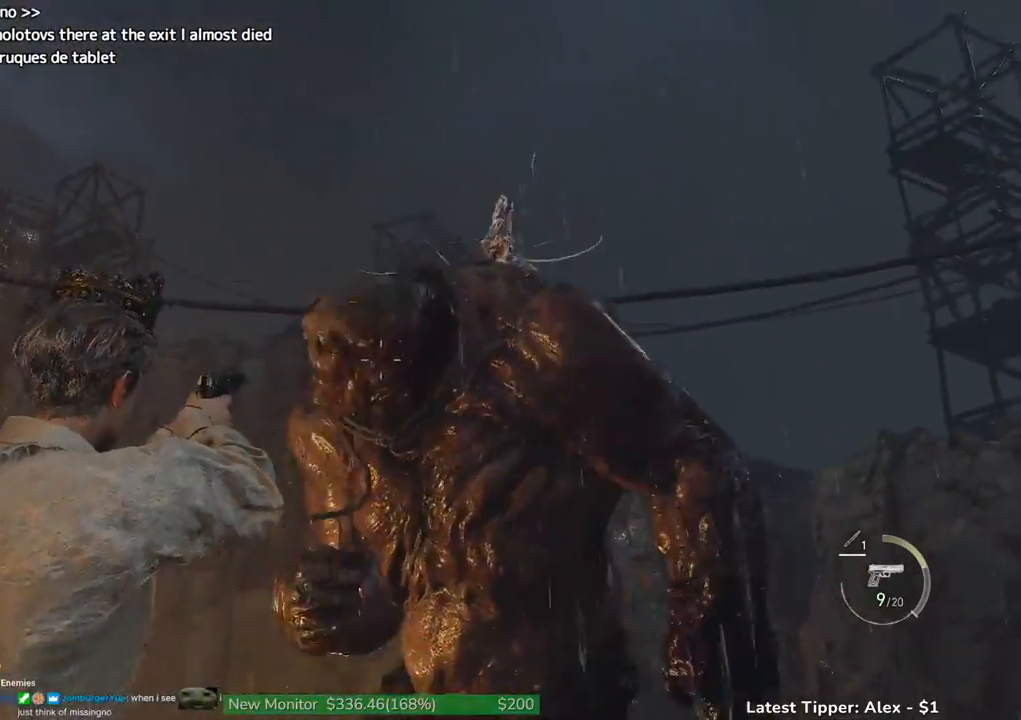
{"keys": [], "events": []}
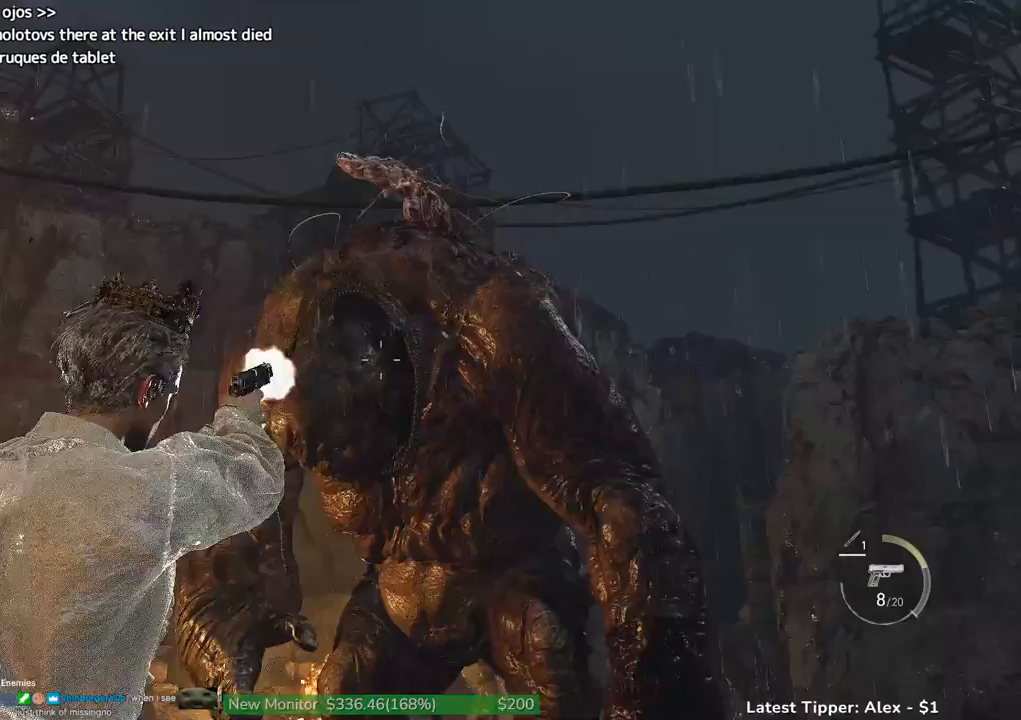
{"keys": [], "events": []}
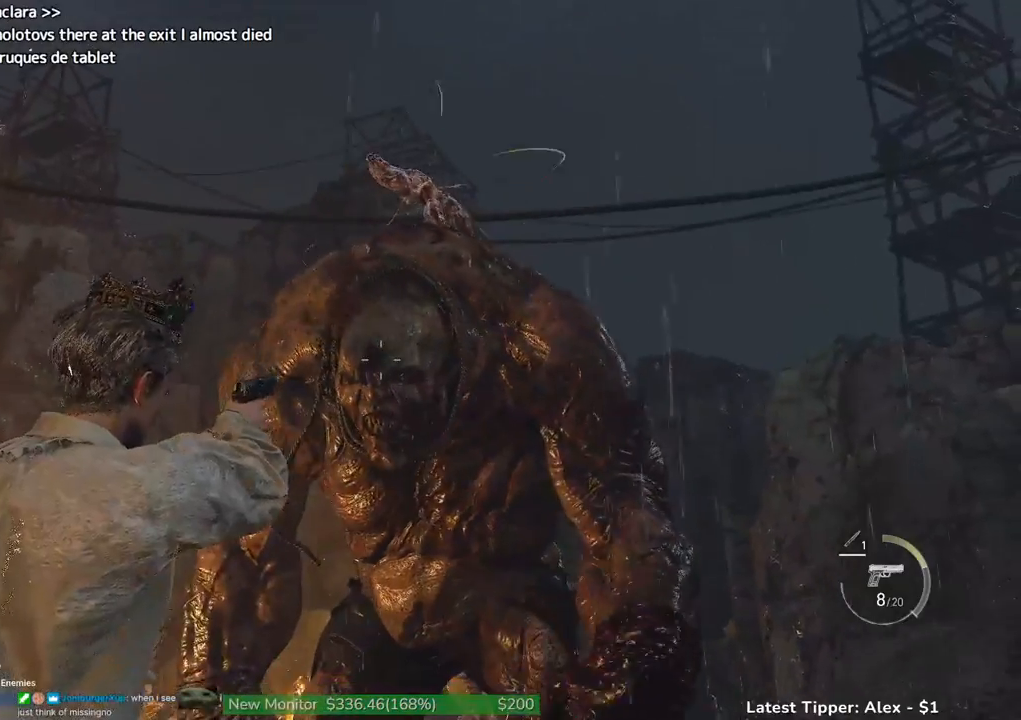
{"keys": [], "events": []}
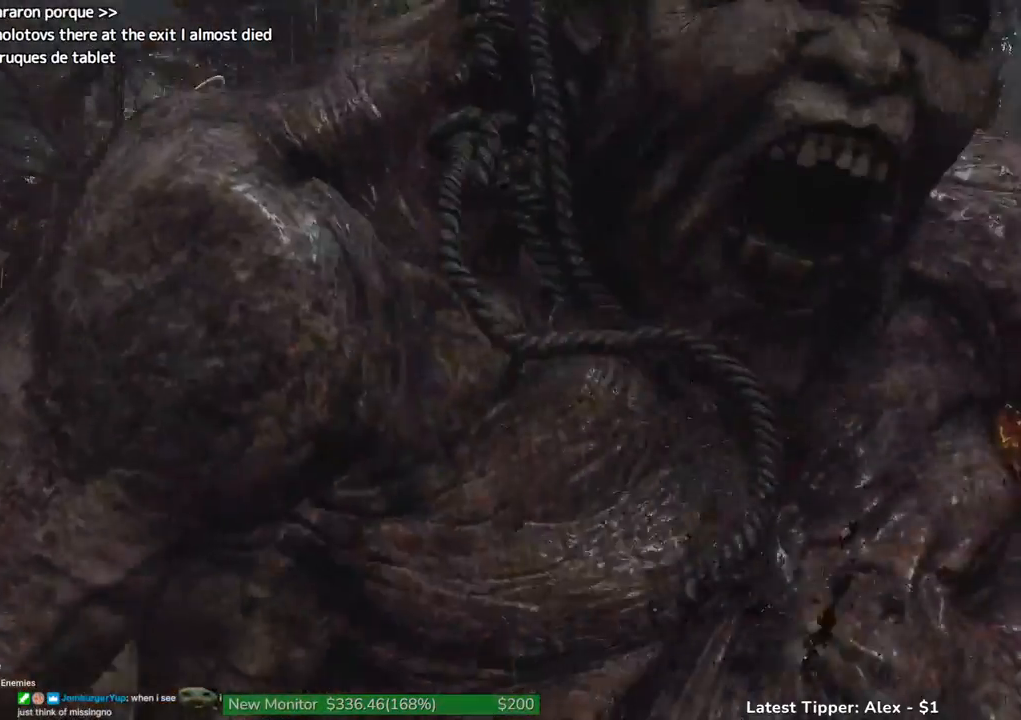
{"keys": ["shift", "w"], "events": [[233, "tab", "down"], [317, "tab", "up"], [450, "w", "down"], [500, "shift", "down"]]}
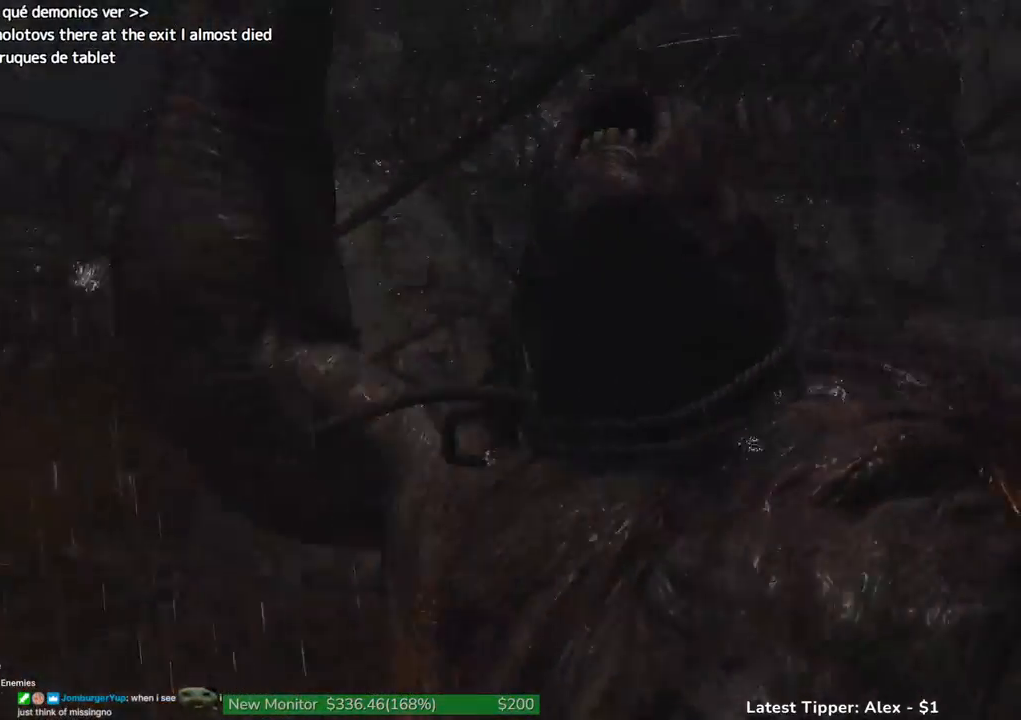
{"keys": ["shift", "w"], "events": []}
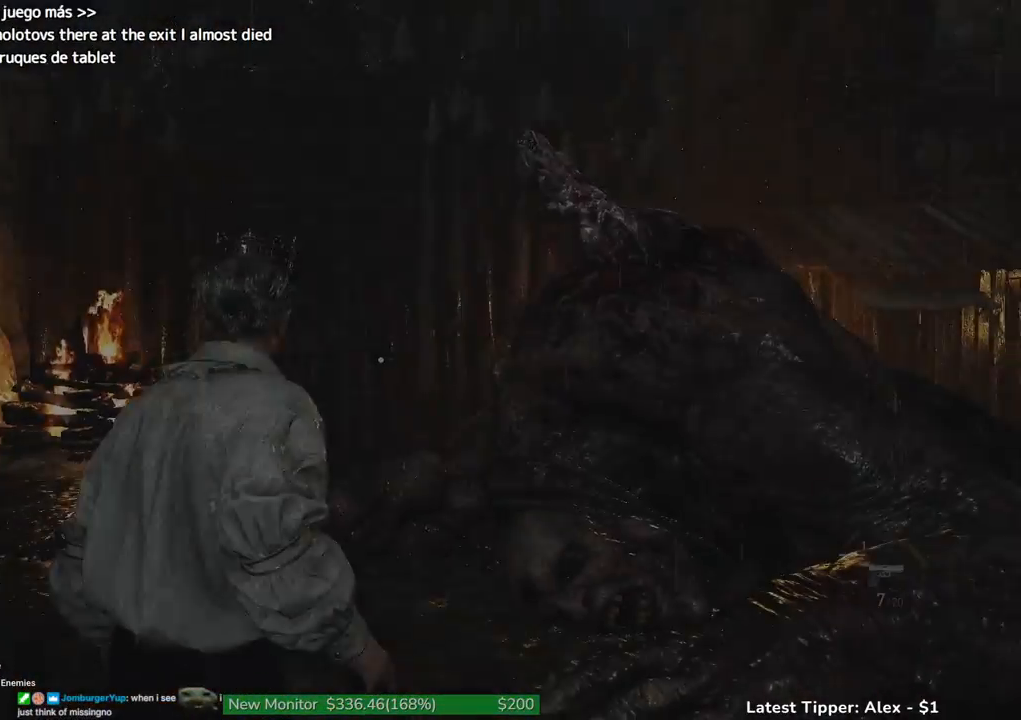
{"keys": ["a", "g", "shift", "w"], "events": [[300, "g", "down"], [400, "a", "down"]]}
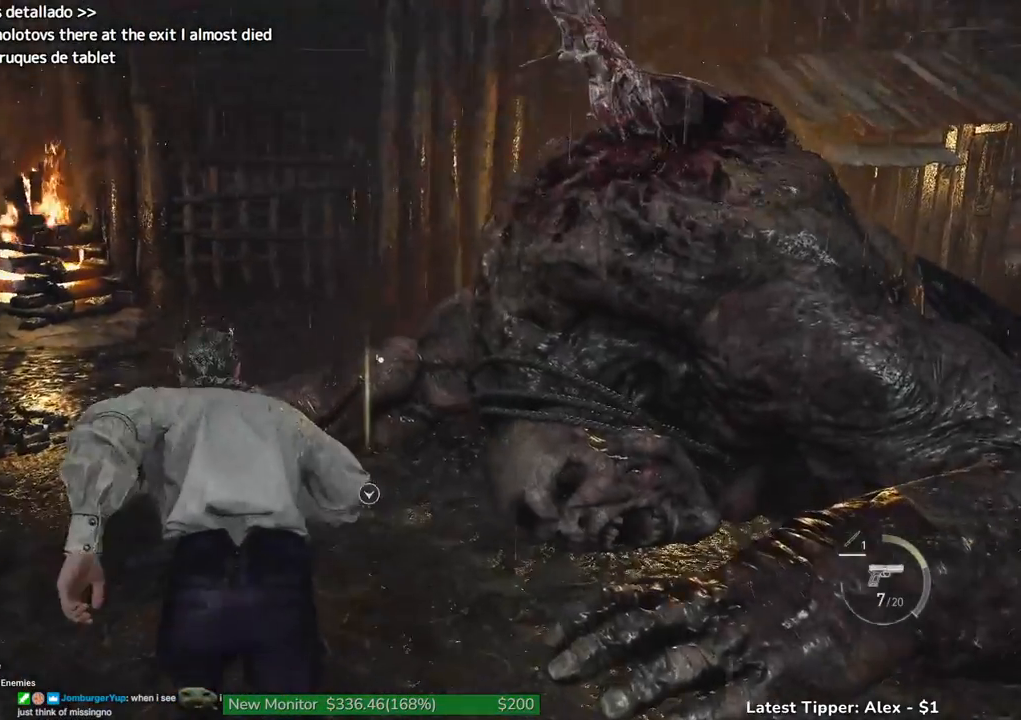
{"keys": ["shift", "w"], "events": [[317, "a", "up"], [450, "g", "up"]]}
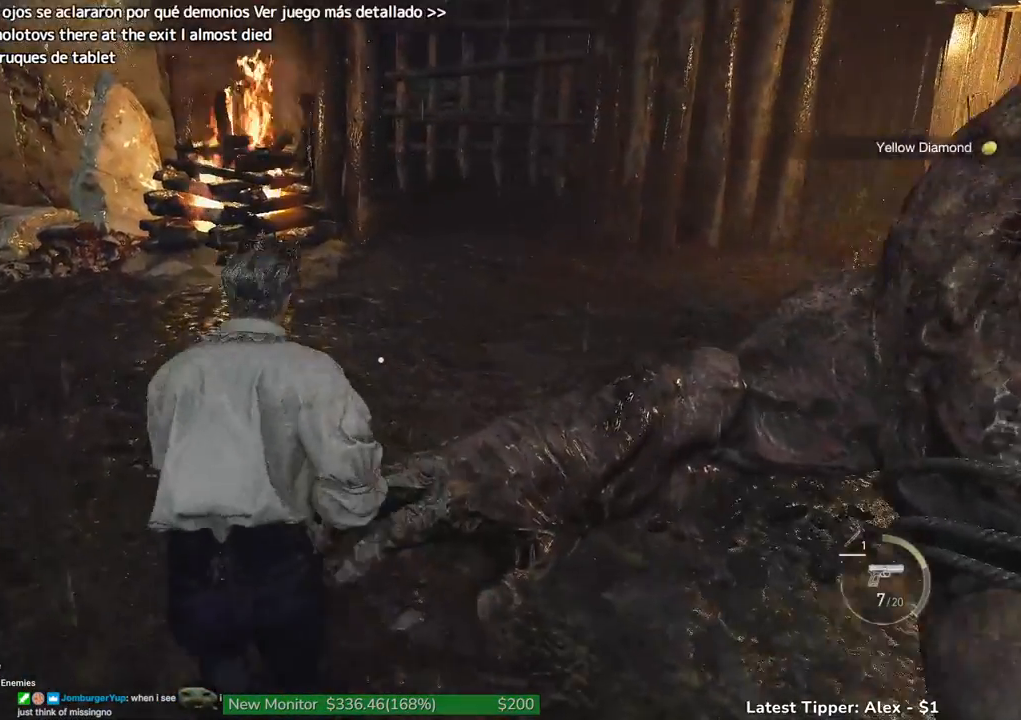
{"keys": ["w"], "events": [[50, "shift", "up"]]}
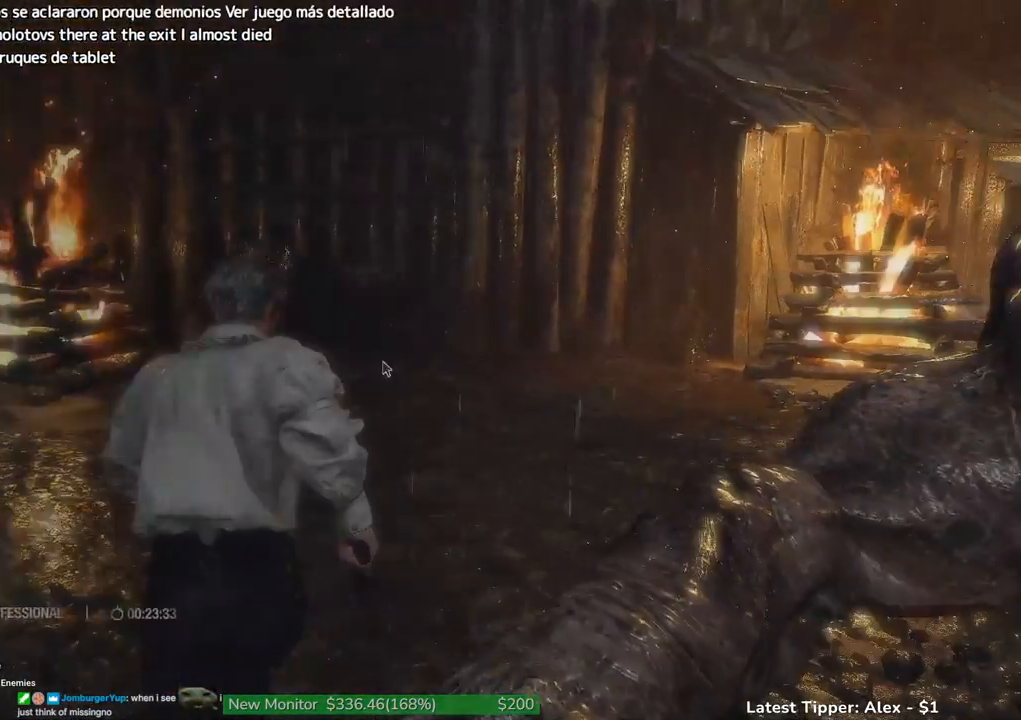
{"keys": [], "events": [[67, "w", "up"]]}